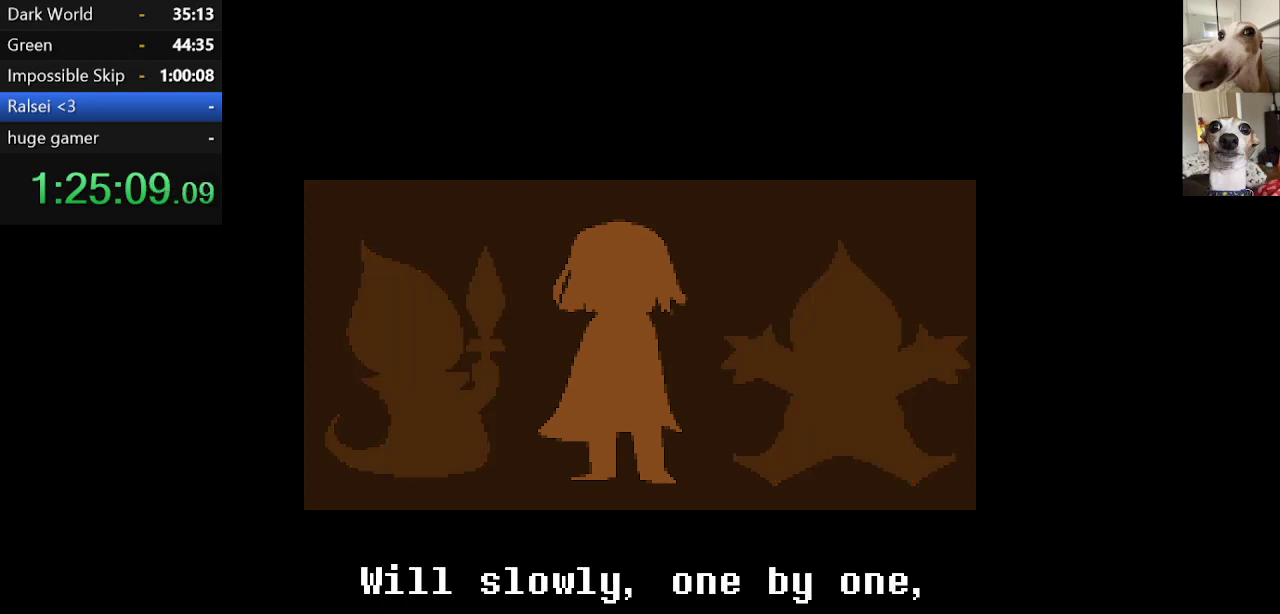
Gameplay with keyboard; each line is a JSON object with the keys held at the frame after it. "events" lists presses ("down") and releases ("up") of "c", "ctrl", "down", "escape", "left", "return", "right", "shift", "up", "x" and "z" between this image and that frame as [ms after this image, input, new state], when the widget could be followed in between. No other keys are recorded. Mouse input is not recorded.
{"keys": ["c", "return", "x"], "events": [[34, "return", "up"], [34, "z", "down"], [84, "return", "down"], [117, "z", "up"], [167, "return", "up"], [217, "return", "down"], [267, "return", "up"], [367, "return", "down"], [367, "z", "down"], [400, "return", "up"], [450, "z", "up"], [500, "return", "down"]]}
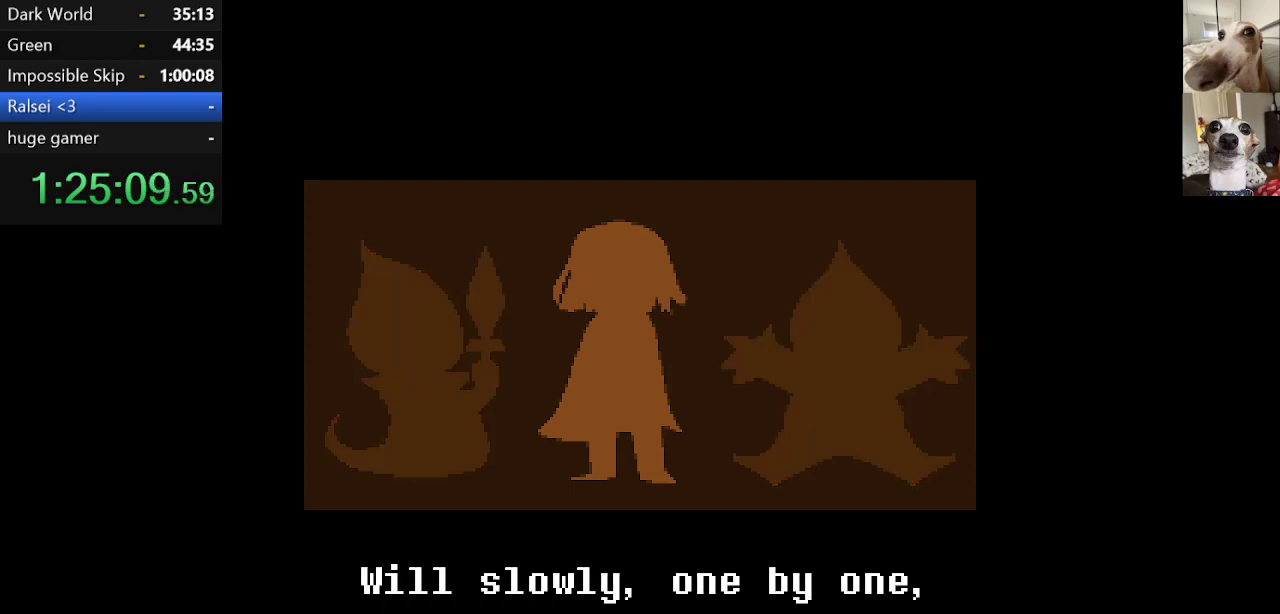
{"keys": ["c", "x"], "events": [[50, "return", "up"], [84, "z", "down"], [134, "return", "down"], [134, "z", "up"], [184, "return", "up"], [267, "return", "down"], [267, "z", "down"], [317, "return", "up"], [317, "z", "up"], [417, "return", "down"], [467, "return", "up"]]}
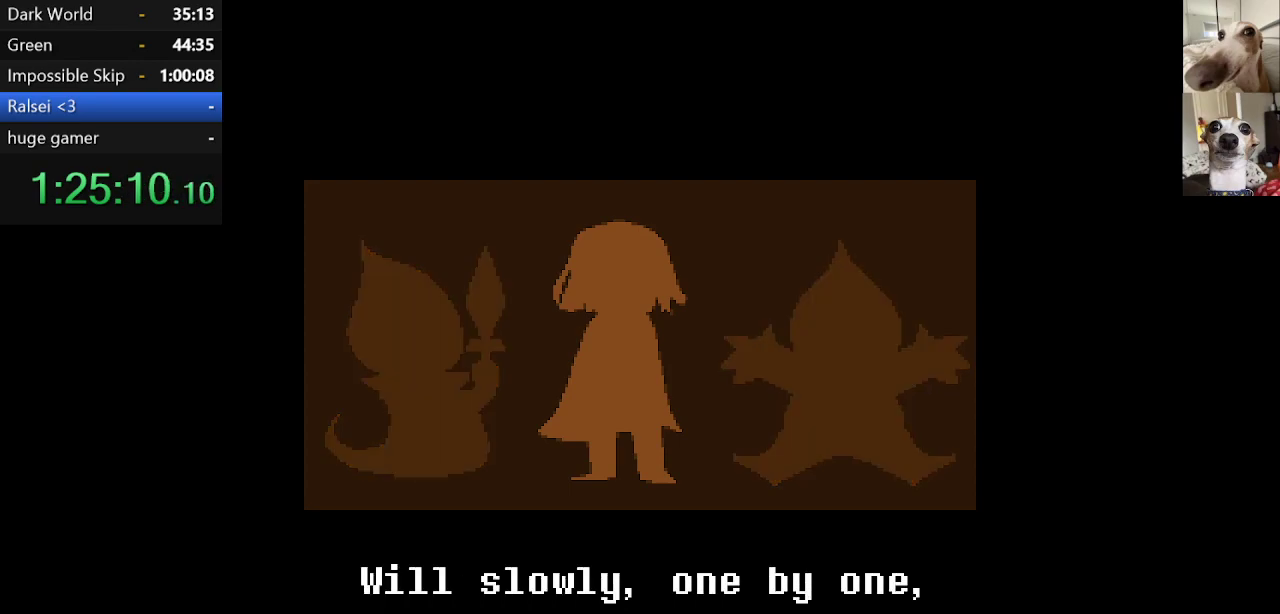
{"keys": ["c", "return", "x"], "events": [[17, "return", "down"], [67, "z", "down"], [100, "return", "up"], [100, "z", "up"], [150, "return", "down"], [200, "z", "down"], [250, "return", "up"], [300, "z", "up"], [350, "return", "down"], [384, "return", "up"], [384, "z", "down"], [434, "return", "down"], [484, "z", "up"]]}
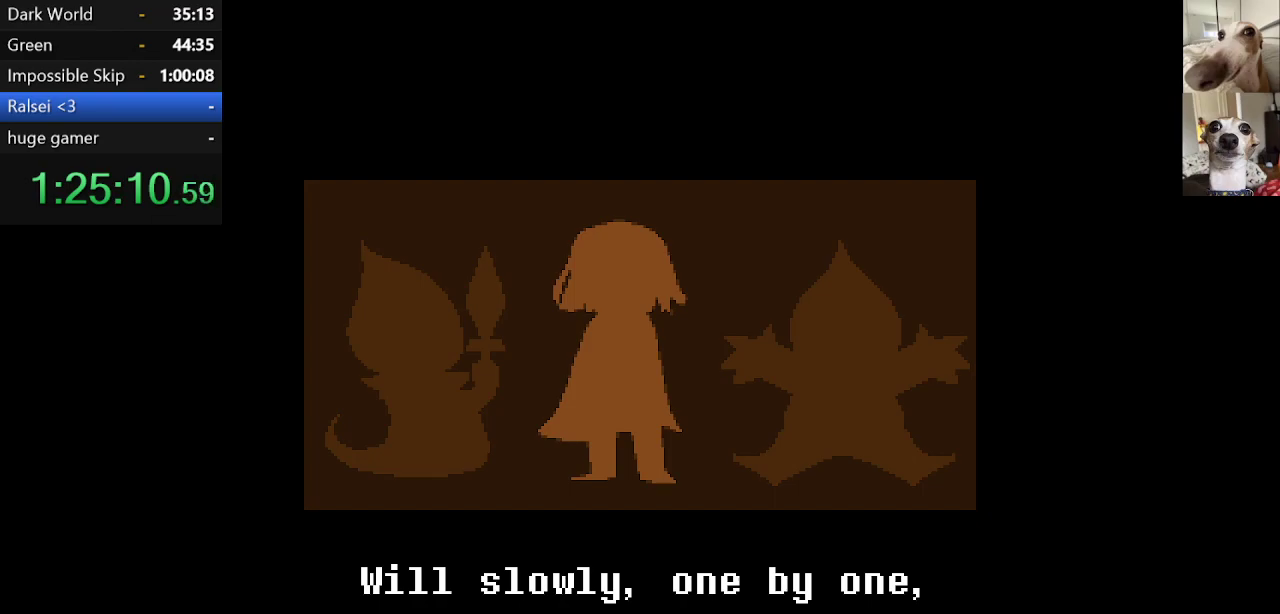
{"keys": ["c", "return", "x"], "events": [[34, "return", "up"], [117, "return", "down"], [167, "return", "up"], [217, "return", "down"], [217, "z", "down"], [300, "return", "up"], [300, "z", "up"], [367, "return", "down"], [400, "return", "up"], [400, "z", "down"], [500, "return", "down"], [500, "z", "up"]]}
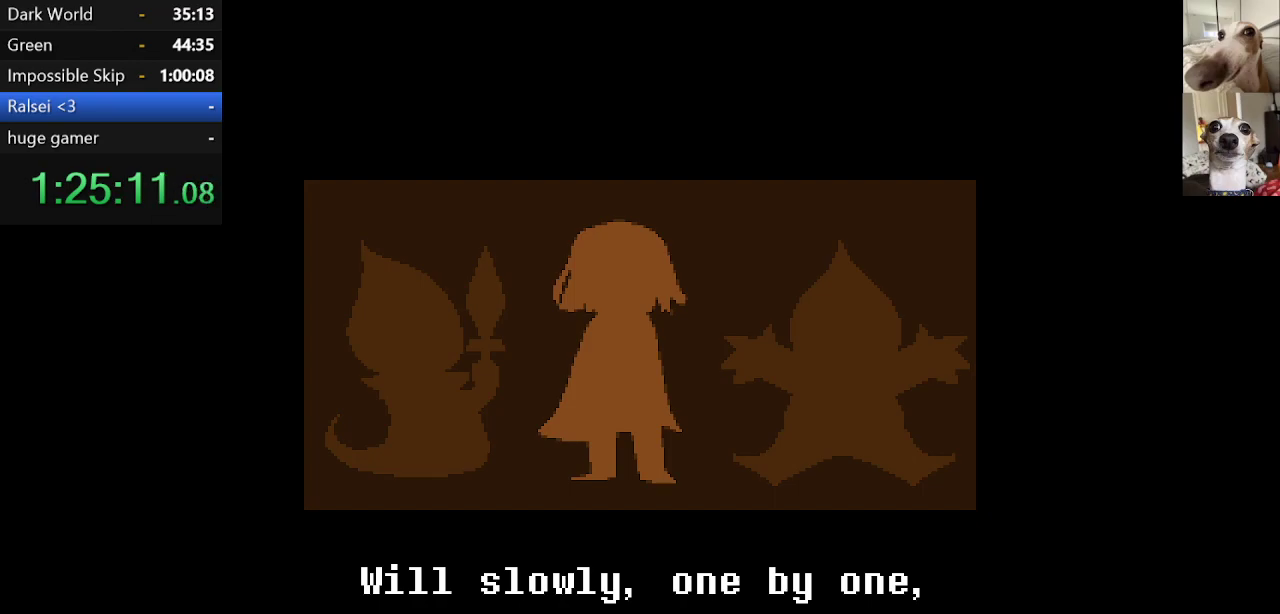
{"keys": ["c", "x", "z"], "events": [[50, "return", "up"], [84, "z", "down"], [134, "return", "down"], [184, "return", "up"], [184, "z", "up"], [284, "return", "down"], [284, "z", "down"], [317, "return", "up"], [367, "return", "down"], [367, "z", "up"], [467, "return", "up"], [467, "z", "down"]]}
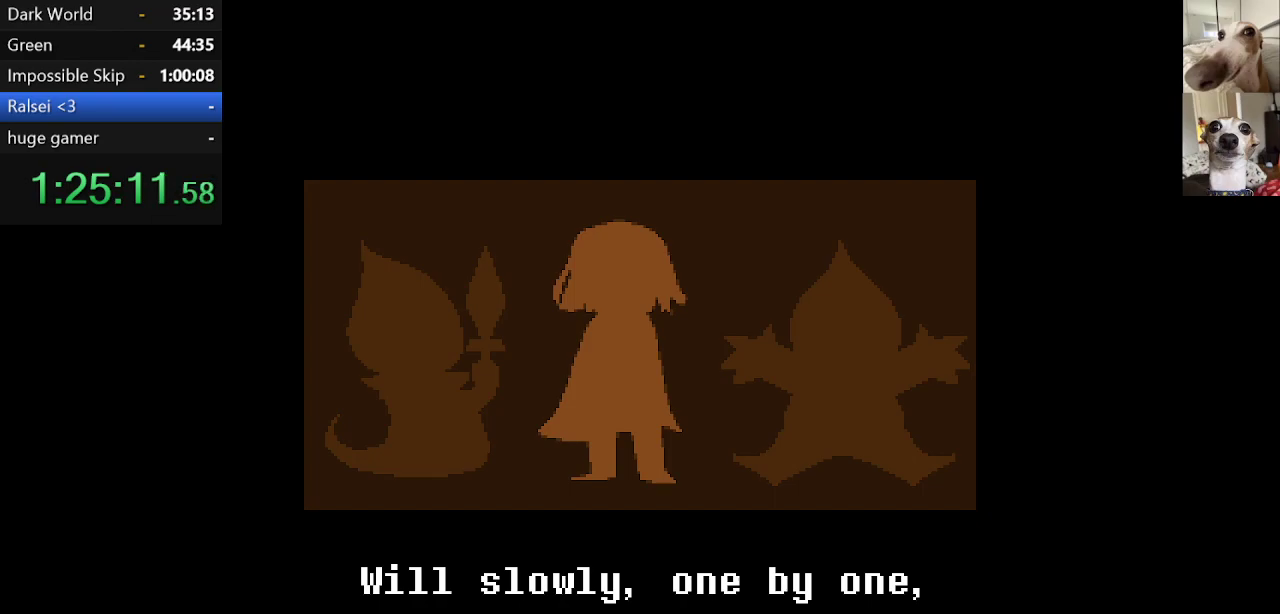
{"keys": ["c", "x"], "events": [[17, "return", "down"], [67, "return", "up"], [67, "z", "up"], [167, "return", "down"], [167, "z", "down"], [200, "return", "up"], [250, "z", "up"], [300, "return", "down"], [350, "return", "up"], [350, "z", "down"], [450, "return", "down"], [450, "z", "up"], [484, "return", "up"]]}
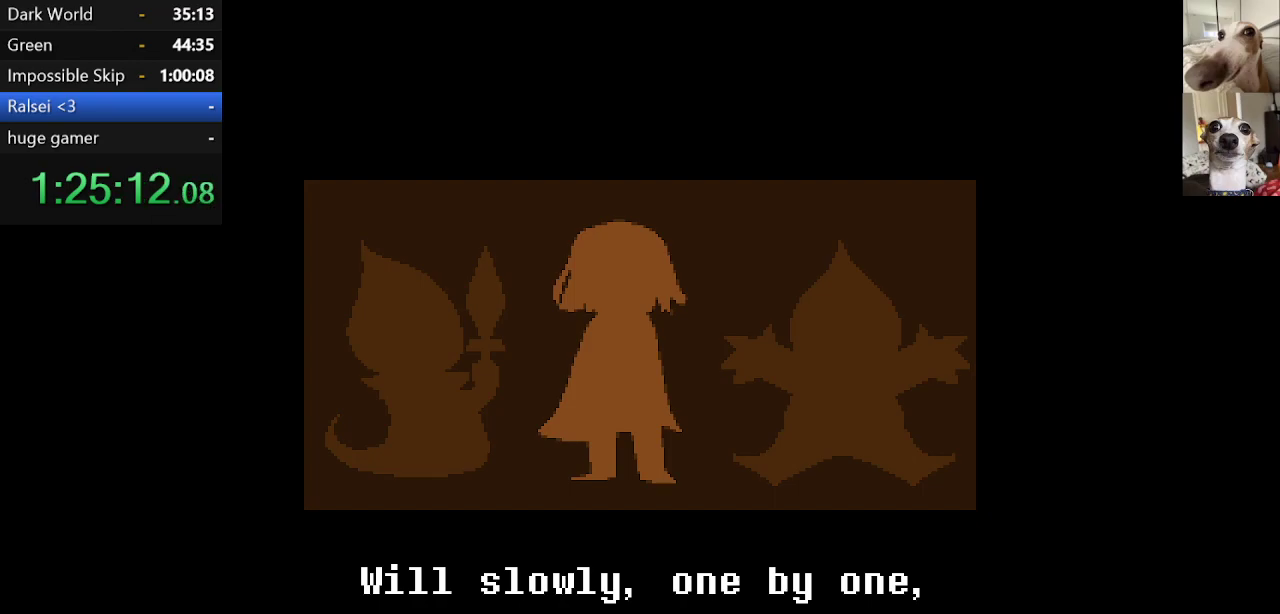
{"keys": ["c", "x"], "events": [[34, "z", "down"], [84, "return", "down"], [134, "return", "up"], [167, "z", "up"], [217, "return", "down"], [267, "return", "up"], [267, "z", "down"], [317, "z", "up"], [350, "return", "down"], [417, "return", "up"], [417, "z", "down"], [450, "return", "down"], [500, "return", "up"], [500, "z", "up"]]}
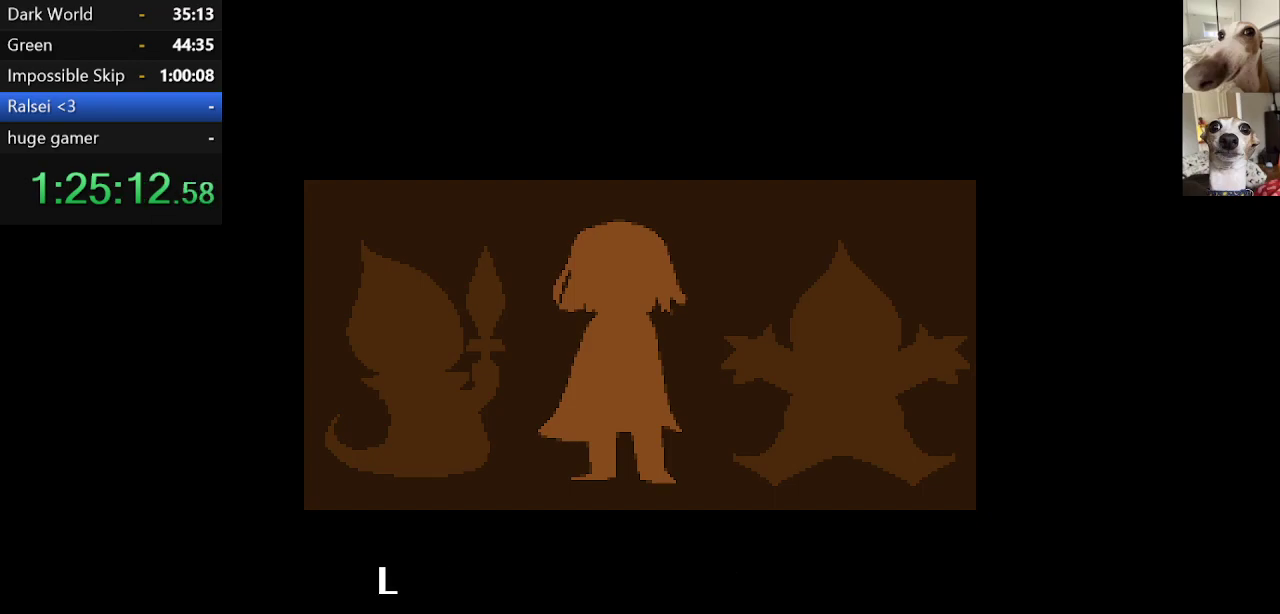
{"keys": ["c", "return", "x", "z"], "events": [[100, "return", "down"], [100, "z", "down"], [134, "return", "up"], [200, "z", "up"], [234, "return", "down"], [284, "return", "up"], [284, "z", "down"], [384, "return", "down"], [384, "z", "up"], [417, "return", "up"], [484, "return", "down"], [484, "z", "down"]]}
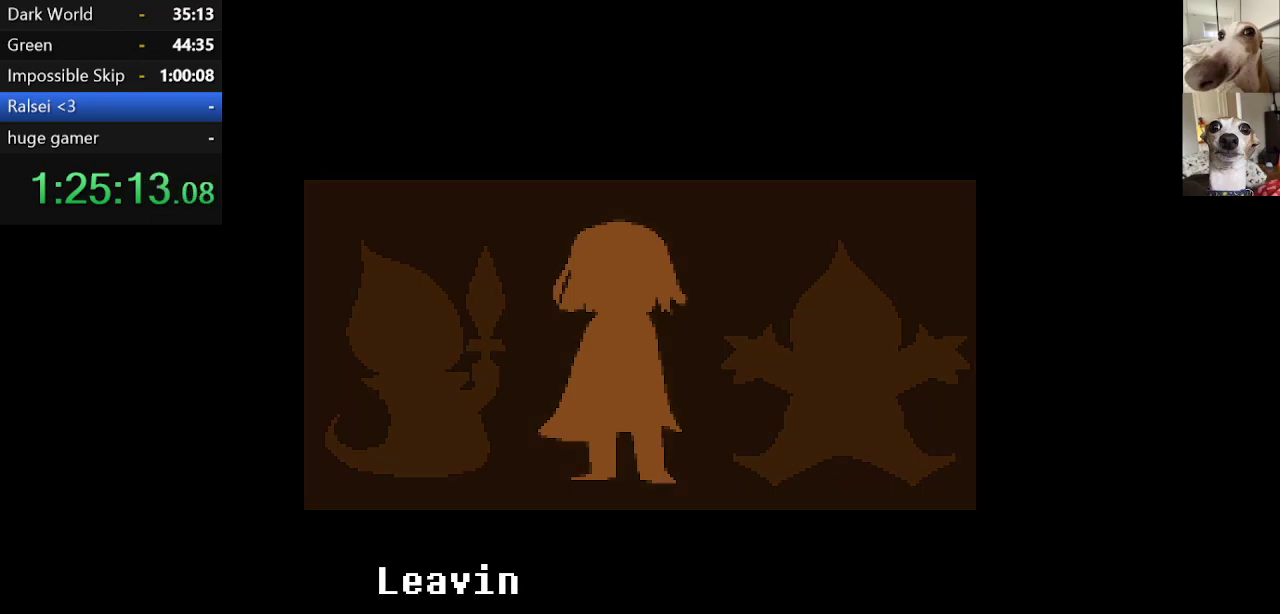
{"keys": ["c", "x"], "events": [[50, "return", "up"], [50, "z", "up"], [150, "return", "down"], [150, "z", "down"], [200, "return", "up"], [250, "z", "up"], [284, "return", "down"], [334, "return", "up"], [334, "z", "down"], [434, "return", "down"], [434, "z", "up"], [484, "return", "up"]]}
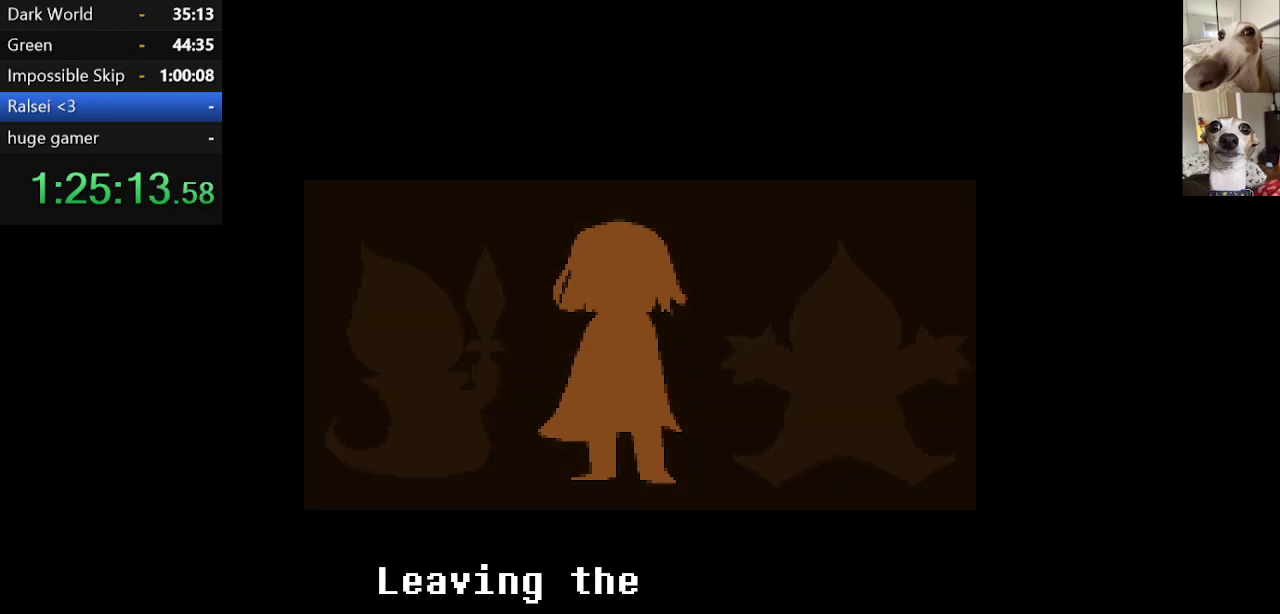
{"keys": ["c", "return", "x", "z"], "events": [[67, "return", "down"], [117, "return", "up"], [217, "return", "down"], [267, "return", "up"], [350, "return", "down"], [400, "return", "up"], [400, "z", "down"], [500, "return", "down"]]}
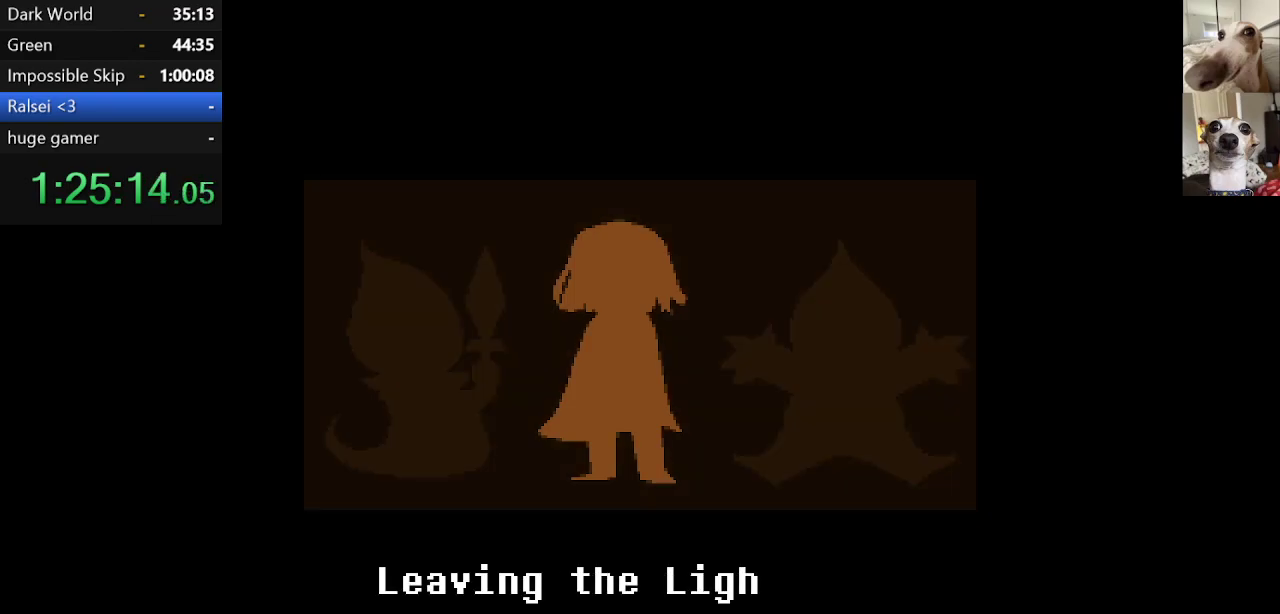
{"keys": ["c", "x", "z"], "events": [[34, "return", "up"], [34, "z", "up"], [100, "z", "down"], [134, "return", "down"], [184, "return", "up"], [184, "z", "up"], [284, "return", "down"], [284, "z", "down"], [317, "return", "up"], [367, "z", "up"], [417, "return", "down"], [417, "z", "down"], [467, "return", "up"]]}
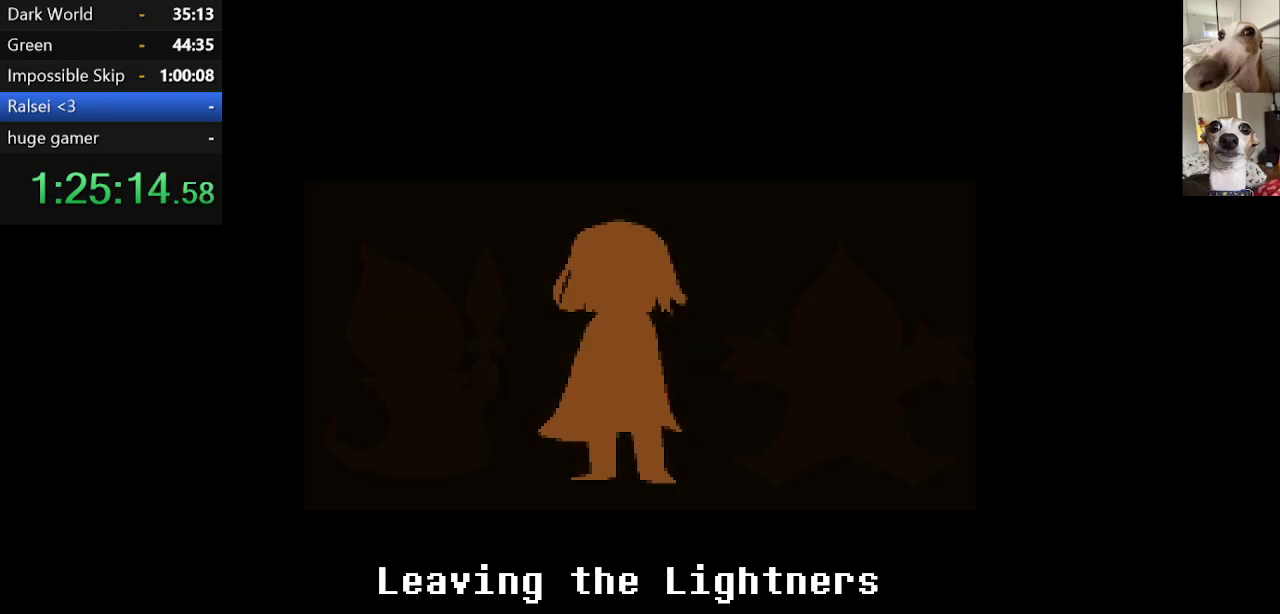
{"keys": ["c", "x"], "events": [[67, "return", "down"], [67, "z", "up"], [100, "return", "up"], [100, "z", "down"], [150, "return", "down"], [250, "return", "up"], [250, "z", "up"], [300, "return", "down"], [334, "return", "up"], [334, "z", "down"], [434, "return", "down"], [434, "z", "up"], [484, "return", "up"]]}
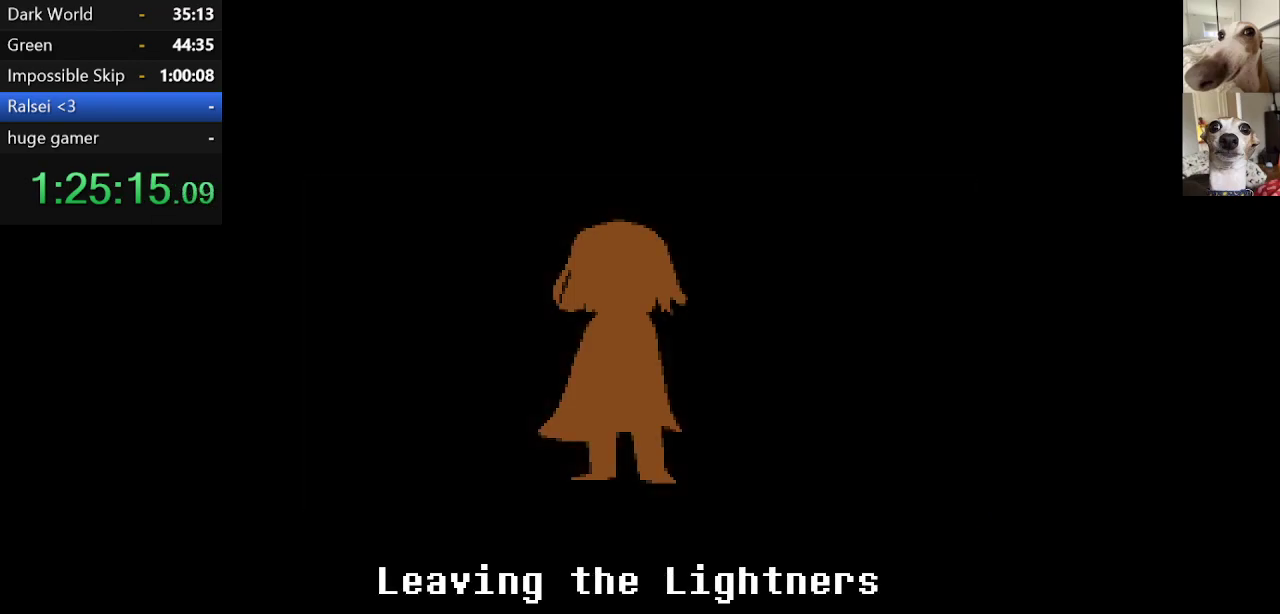
{"keys": ["c", "return", "x", "z"], "events": [[34, "z", "down"], [84, "return", "down"], [117, "return", "up"], [167, "return", "down"], [167, "z", "up"], [267, "return", "up"], [267, "z", "down"], [317, "return", "down"], [350, "z", "up"], [400, "return", "up"], [450, "return", "down"], [500, "z", "down"]]}
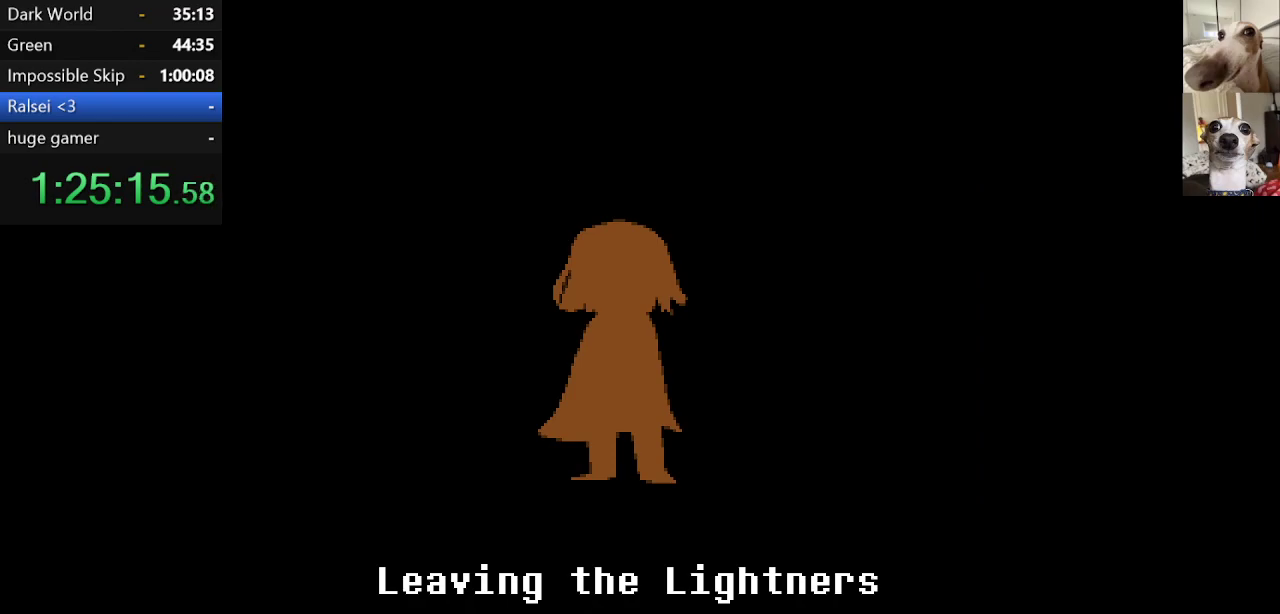
{"keys": ["c", "x", "z"], "events": [[50, "return", "up"], [100, "return", "down"], [100, "z", "up"], [184, "return", "up"], [234, "z", "down"], [284, "return", "down"], [334, "return", "up"], [334, "z", "up"], [384, "return", "down"], [417, "z", "down"], [467, "return", "up"]]}
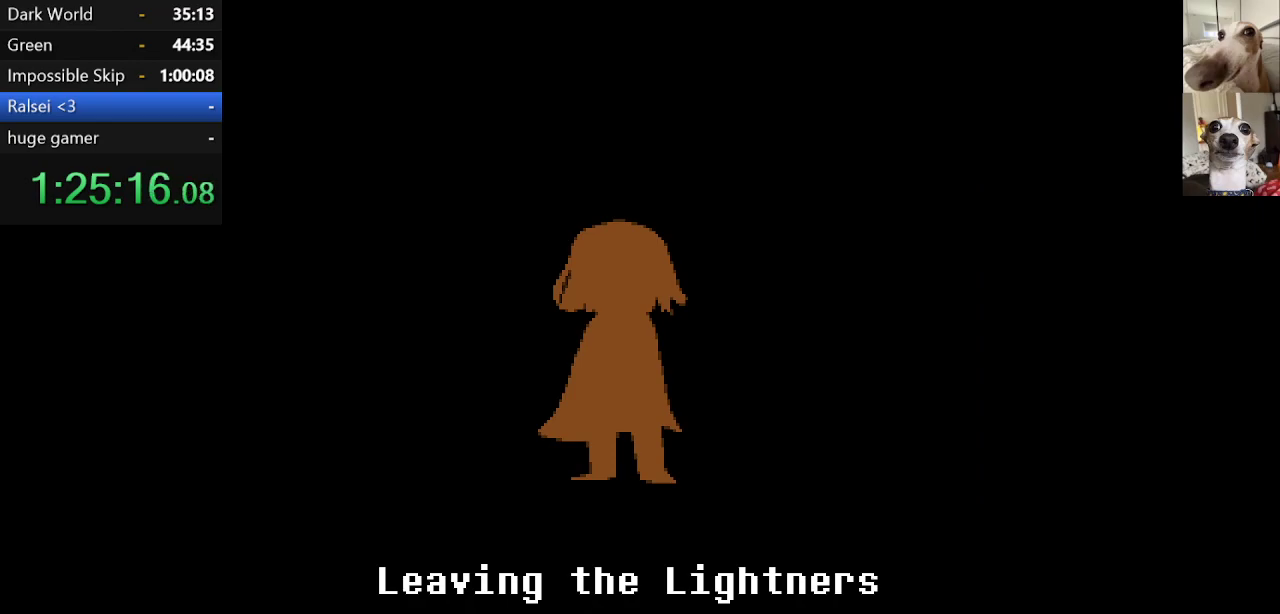
{"keys": ["c", "return", "x", "z"], "events": [[67, "return", "down"], [67, "z", "up"], [117, "return", "up"], [167, "return", "down"], [167, "z", "down"], [250, "return", "up"], [300, "z", "up"], [350, "return", "down"], [384, "return", "up"], [384, "z", "down"], [484, "return", "down"]]}
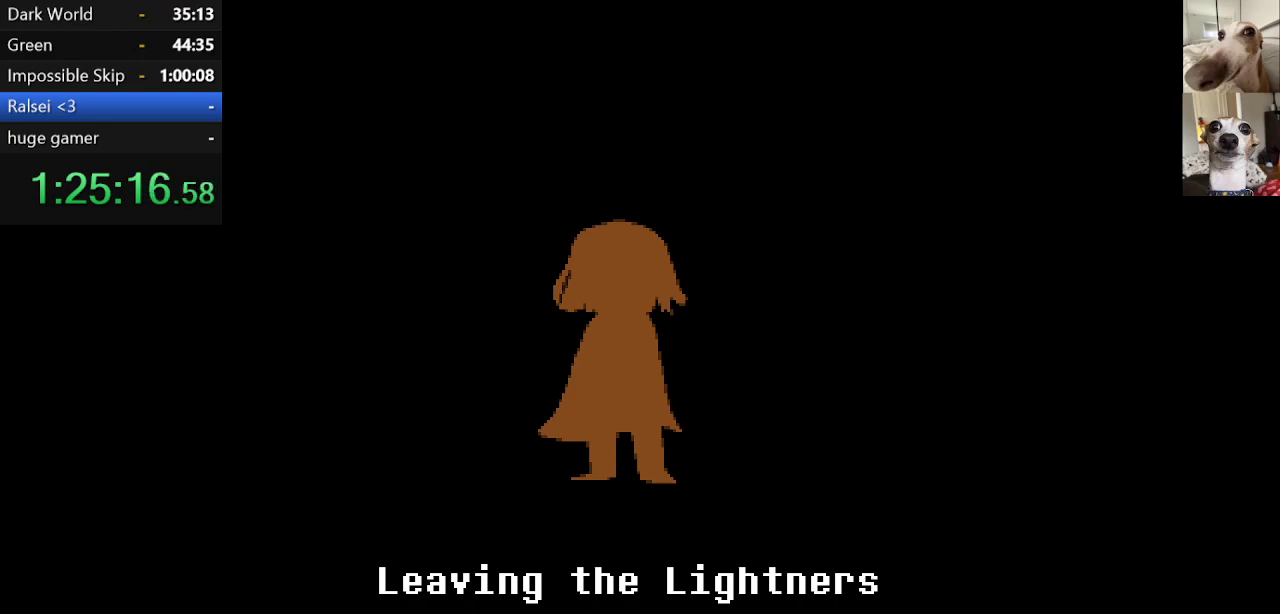
{"keys": ["c", "x"], "events": [[34, "return", "up"], [34, "z", "up"], [134, "return", "down"], [134, "z", "down"], [217, "return", "up"], [267, "z", "up"], [317, "return", "down"], [350, "return", "up"], [350, "z", "down"], [450, "return", "down"], [450, "z", "up"], [500, "return", "up"]]}
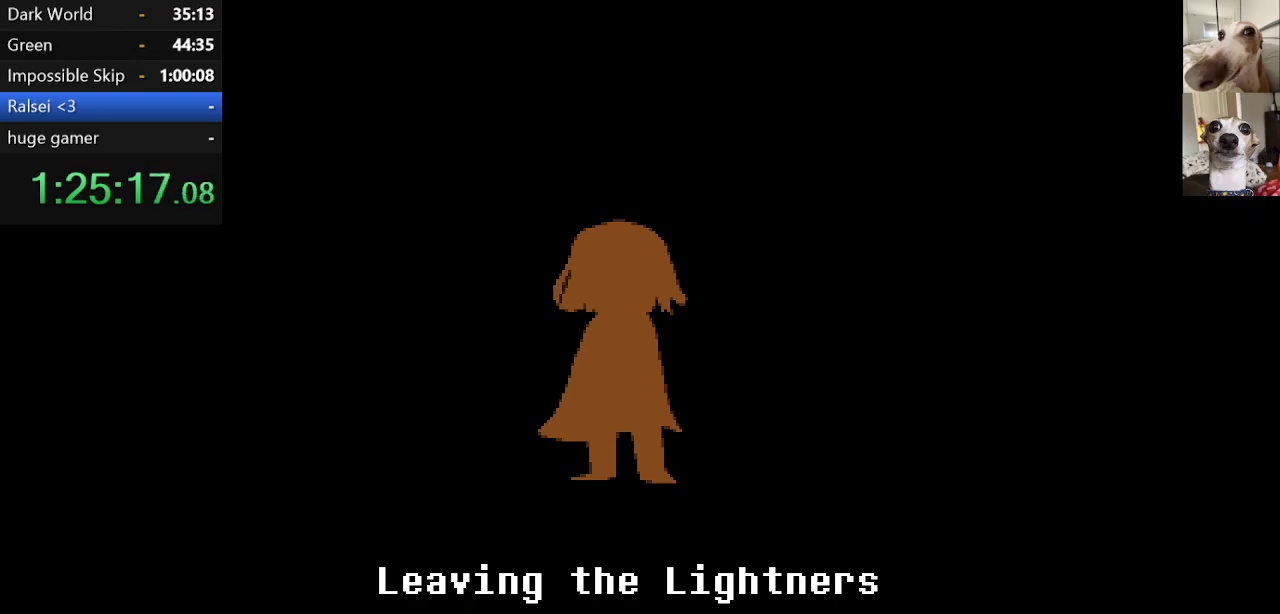
{"keys": ["c", "return", "x", "z"], "events": [[100, "return", "down"], [100, "z", "down"], [134, "return", "up"], [200, "z", "up"], [234, "return", "down"], [234, "z", "down"], [267, "return", "up"], [367, "return", "down"], [367, "z", "up"], [417, "return", "up"], [417, "z", "down"], [467, "return", "down"]]}
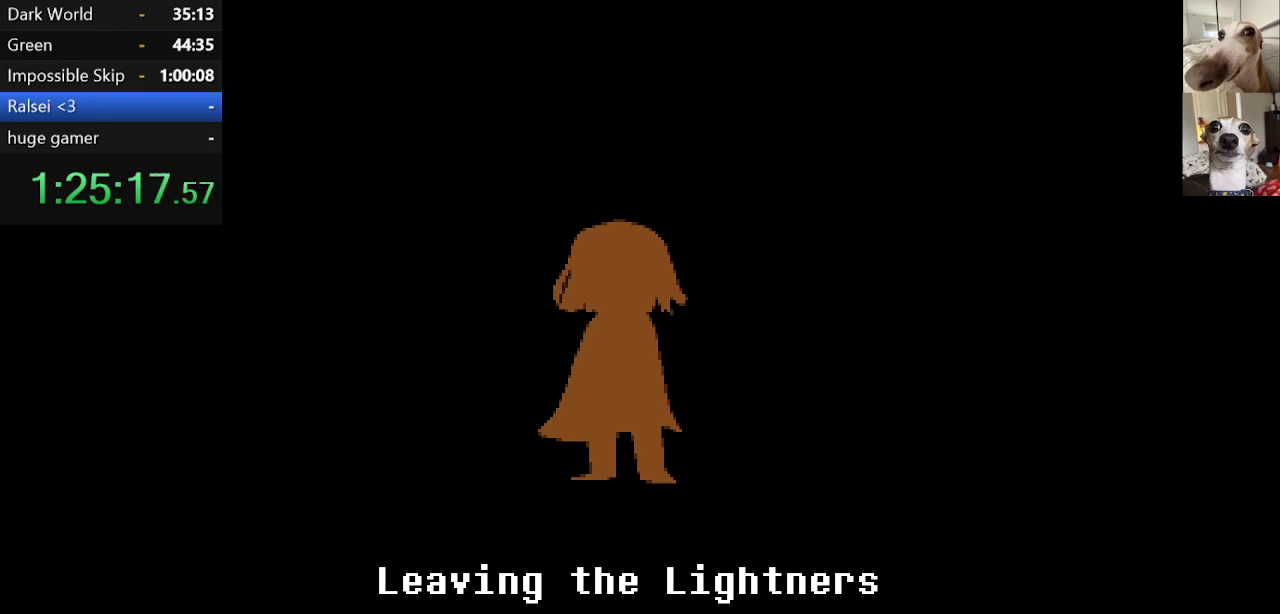
{"keys": ["c", "return", "x", "z"], "events": [[17, "z", "up"], [67, "return", "up"], [100, "return", "down"], [100, "z", "down"], [150, "return", "up"], [200, "z", "up"], [250, "return", "down"], [300, "return", "up"], [300, "z", "down"], [384, "return", "down"], [384, "z", "up"], [434, "return", "up"], [484, "return", "down"], [484, "z", "down"]]}
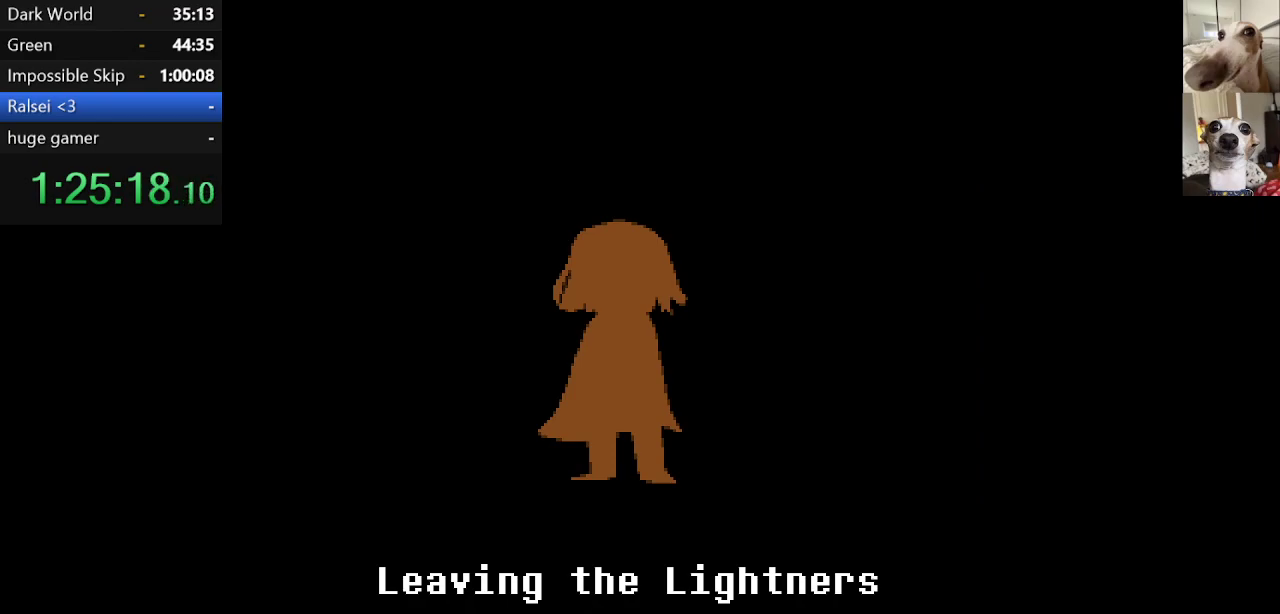
{"keys": ["c", "x"], "events": [[67, "return", "up"], [67, "z", "up"], [117, "return", "down"], [167, "return", "up"], [167, "z", "down"], [267, "return", "down"], [267, "z", "up"], [300, "return", "up"], [350, "z", "down"], [400, "return", "down"], [450, "return", "up"], [450, "z", "up"]]}
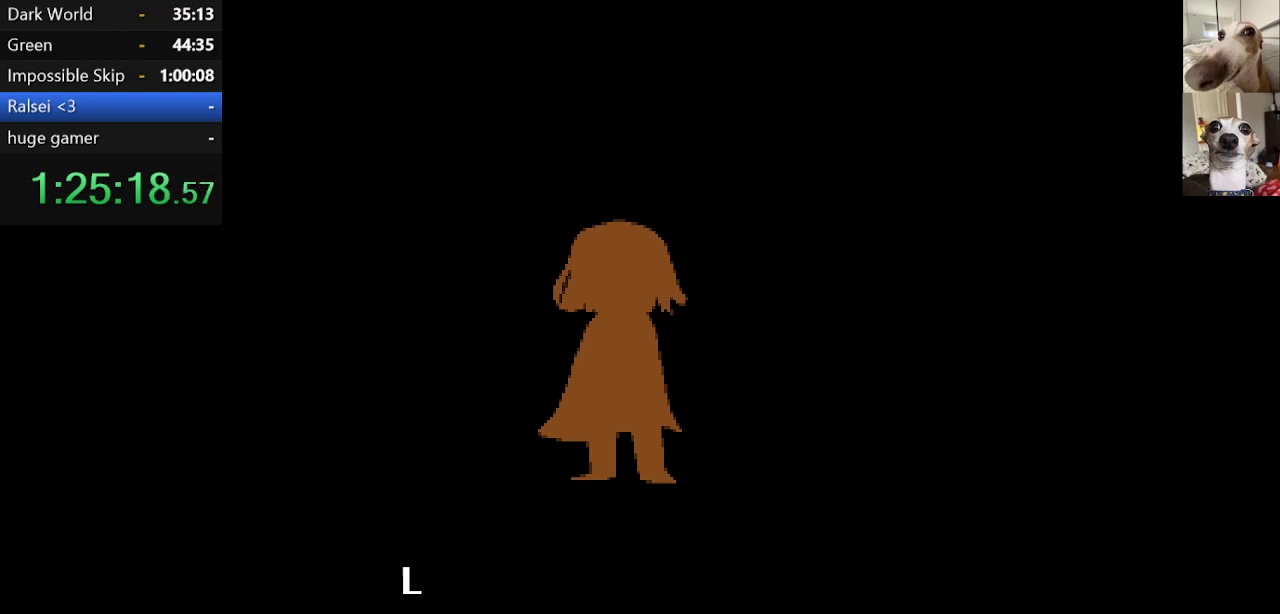
{"keys": ["c", "return", "x", "z"], "events": [[50, "return", "down"], [50, "z", "down"], [84, "return", "up"], [134, "z", "up"], [184, "return", "down"], [234, "return", "up"], [234, "z", "down"], [317, "return", "down"], [367, "return", "up"], [367, "z", "up"], [467, "return", "down"], [467, "z", "down"]]}
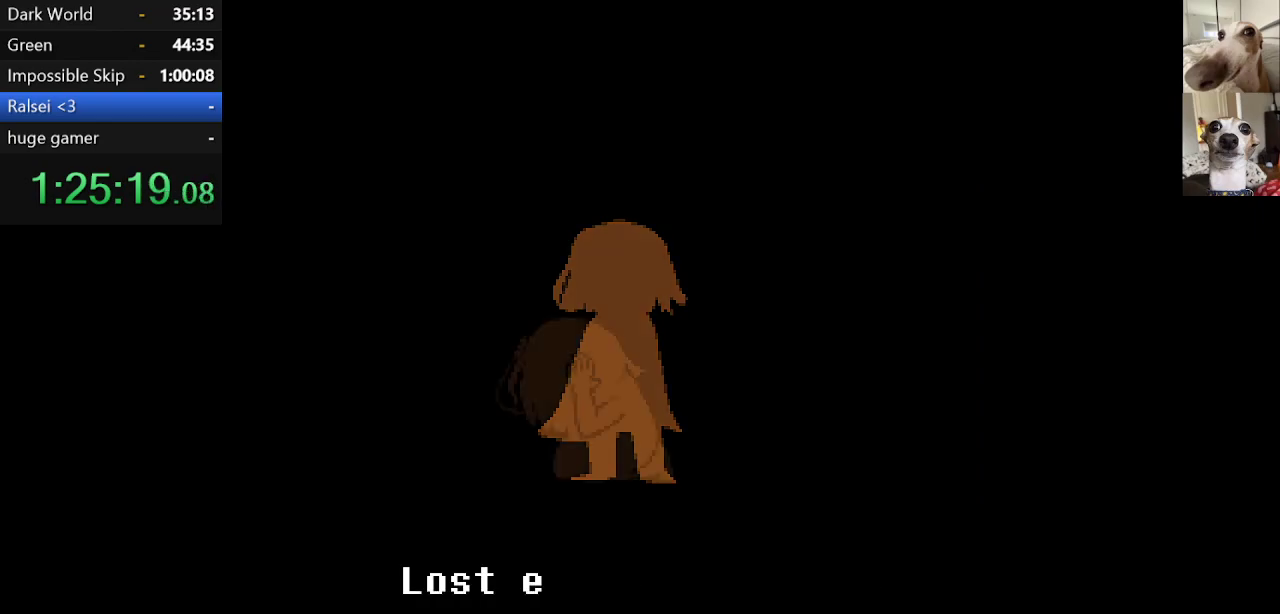
{"keys": ["c", "return", "x"], "events": [[17, "return", "up"], [50, "z", "up"], [100, "return", "down"], [150, "return", "up"], [150, "z", "down"], [200, "return", "down"], [250, "z", "up"], [284, "return", "up"], [334, "return", "down"], [334, "z", "down"], [384, "return", "up"], [434, "z", "up"], [484, "return", "down"]]}
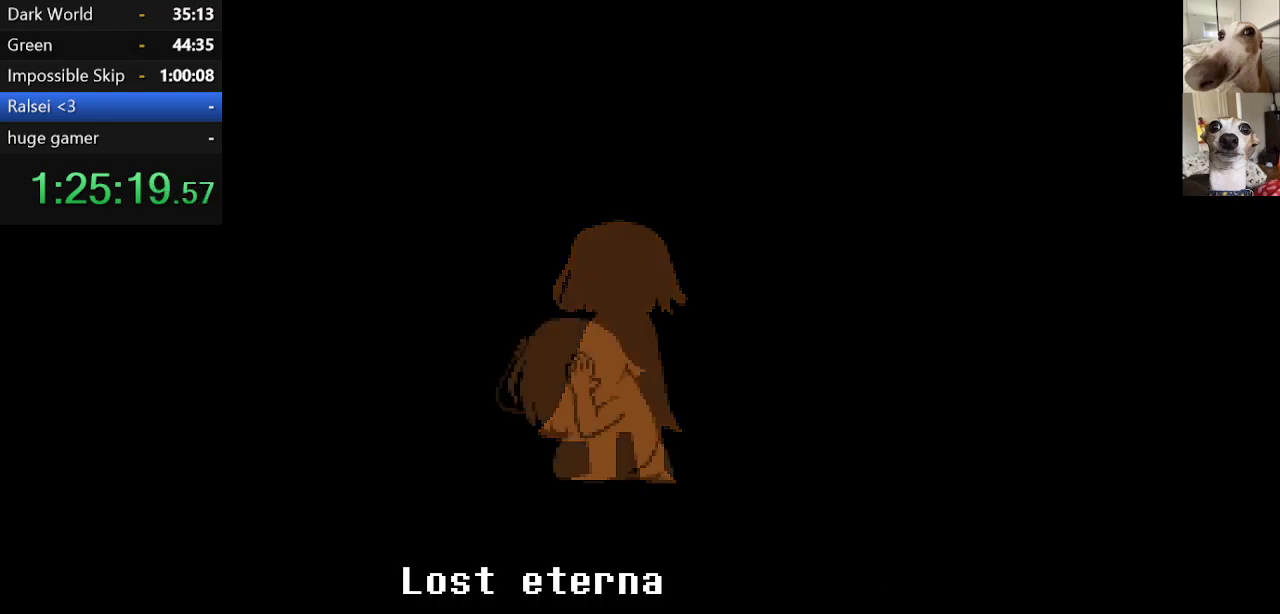
{"keys": ["c", "return", "x"], "events": [[17, "return", "up"], [17, "z", "down"], [117, "return", "down"], [117, "z", "up"], [167, "return", "up"], [217, "return", "down"], [217, "z", "down"], [267, "return", "up"], [317, "z", "up"], [350, "return", "down"], [400, "return", "up"], [400, "z", "down"], [500, "return", "down"], [500, "z", "up"]]}
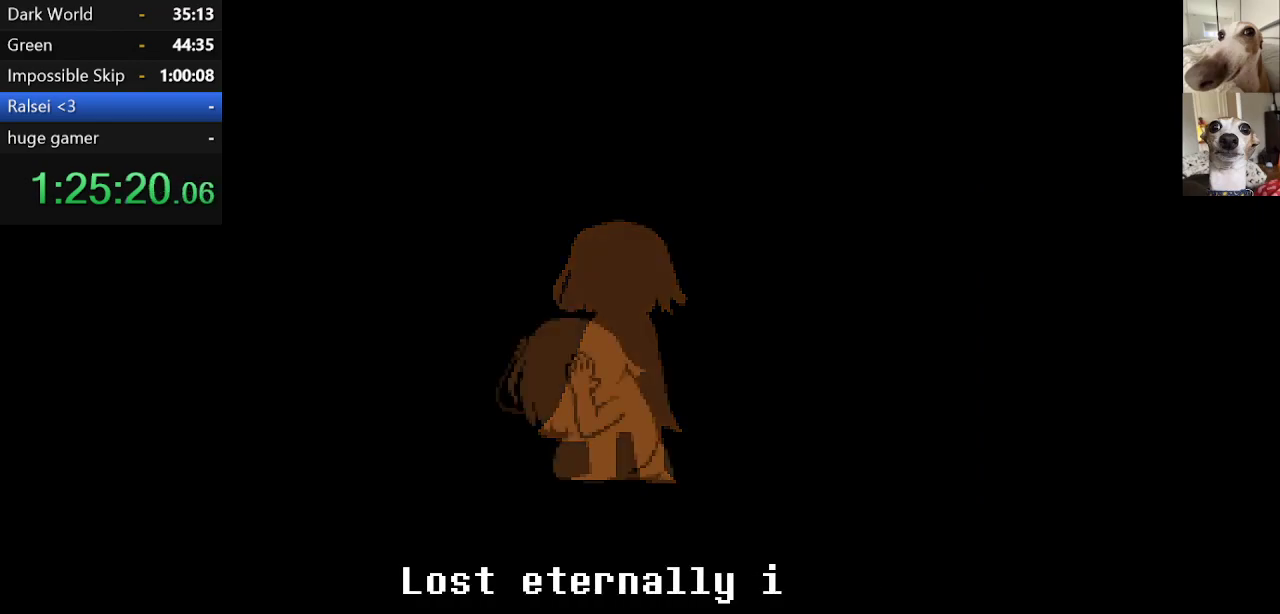
{"keys": ["c", "x"], "events": [[50, "return", "up"], [84, "z", "down"], [134, "return", "down"], [184, "return", "up"], [184, "z", "up"], [234, "return", "down"], [284, "return", "up"], [284, "z", "down"], [367, "return", "down"], [367, "z", "up"], [417, "return", "up"]]}
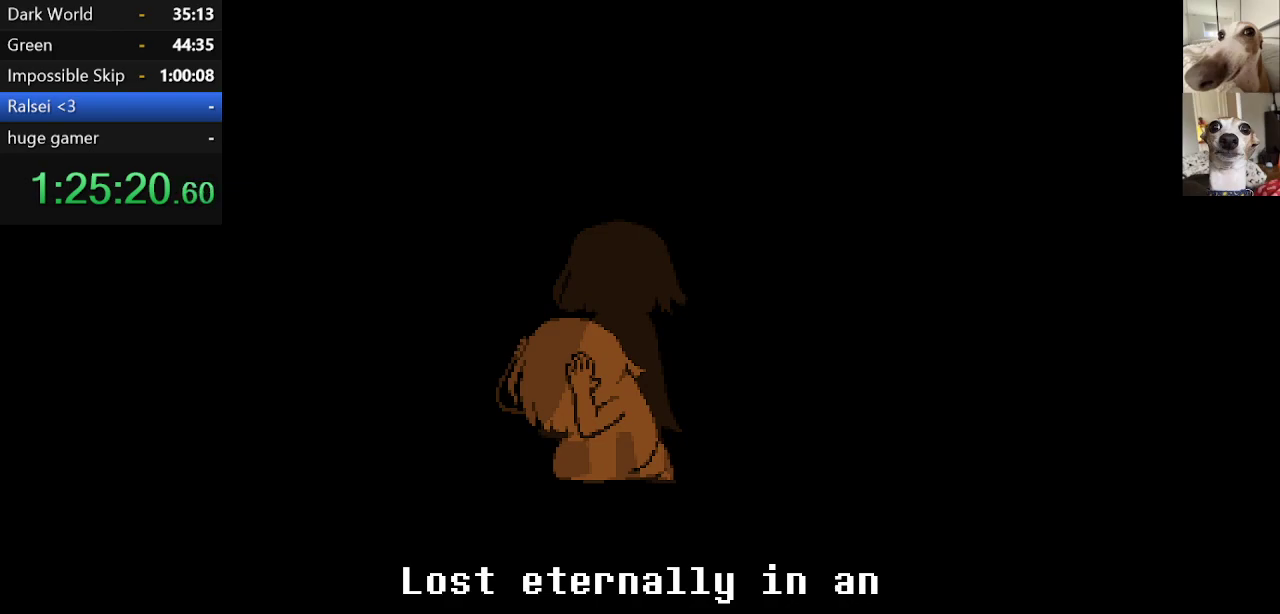
{"keys": ["c", "x", "z"], "events": [[17, "return", "down"], [17, "z", "down"], [67, "return", "up"], [117, "z", "up"], [150, "return", "down"], [200, "return", "up"], [200, "z", "down"], [300, "return", "down"], [300, "z", "up"], [334, "return", "up"], [400, "z", "down"], [434, "return", "down"], [484, "return", "up"]]}
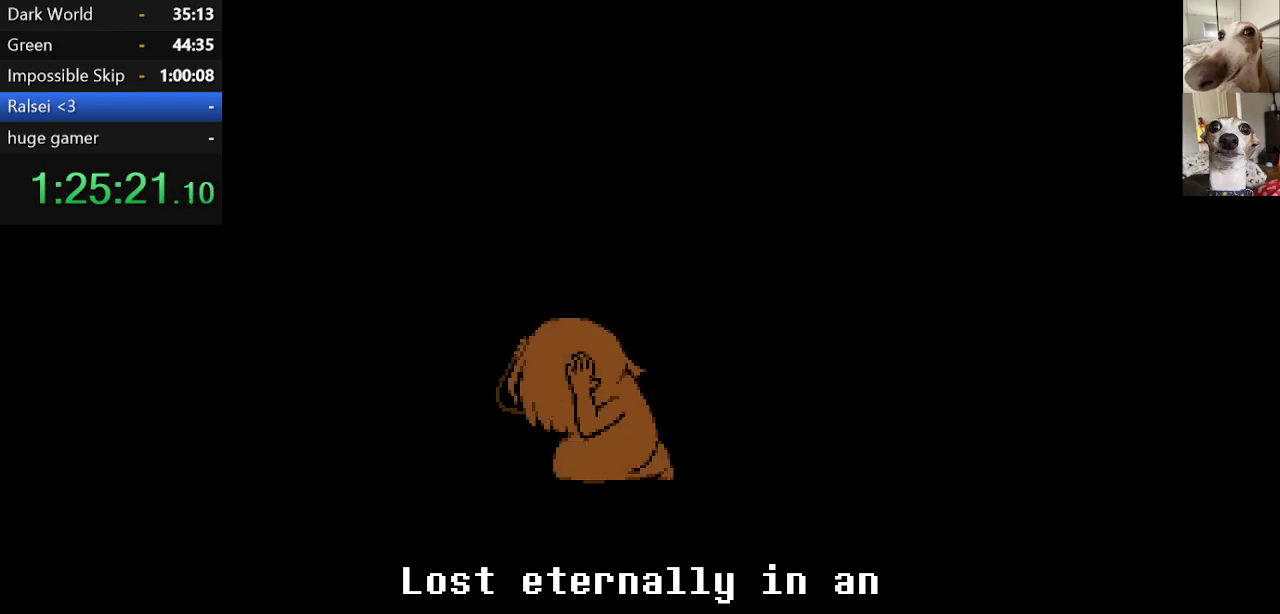
{"keys": ["c", "return", "x"], "events": [[34, "z", "up"], [84, "return", "down"], [117, "return", "up"], [117, "z", "down"], [217, "return", "down"], [267, "return", "up"], [267, "z", "up"], [367, "return", "down"], [367, "z", "down"], [467, "return", "up"], [467, "z", "up"], [500, "return", "down"]]}
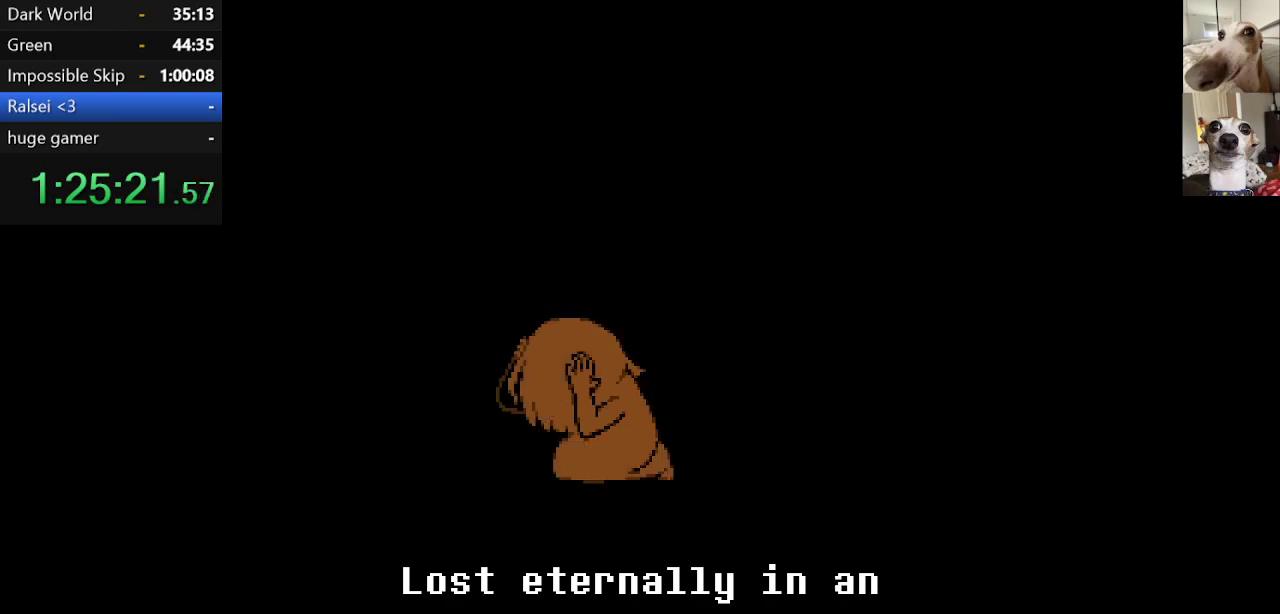
{"keys": ["c", "x", "z"], "events": [[100, "return", "up"], [100, "z", "down"], [150, "return", "down"], [184, "return", "up"], [184, "z", "up"], [284, "return", "down"], [284, "z", "down"], [334, "return", "up"], [367, "return", "down"], [367, "z", "up"], [434, "z", "down"], [467, "return", "up"]]}
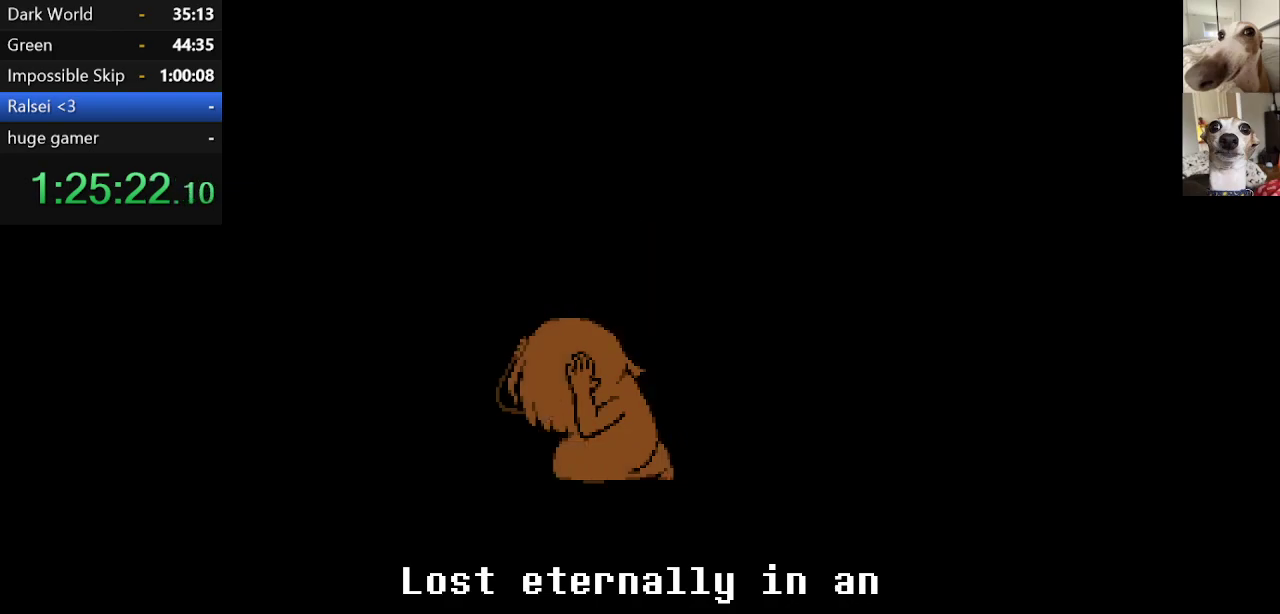
{"keys": ["c", "return", "x"], "events": [[17, "return", "down"], [17, "z", "up"], [67, "return", "up"], [117, "return", "down"], [150, "z", "down"], [200, "return", "up"], [250, "return", "down"], [250, "z", "up"], [300, "return", "up"], [334, "z", "down"], [434, "z", "up"], [484, "return", "down"]]}
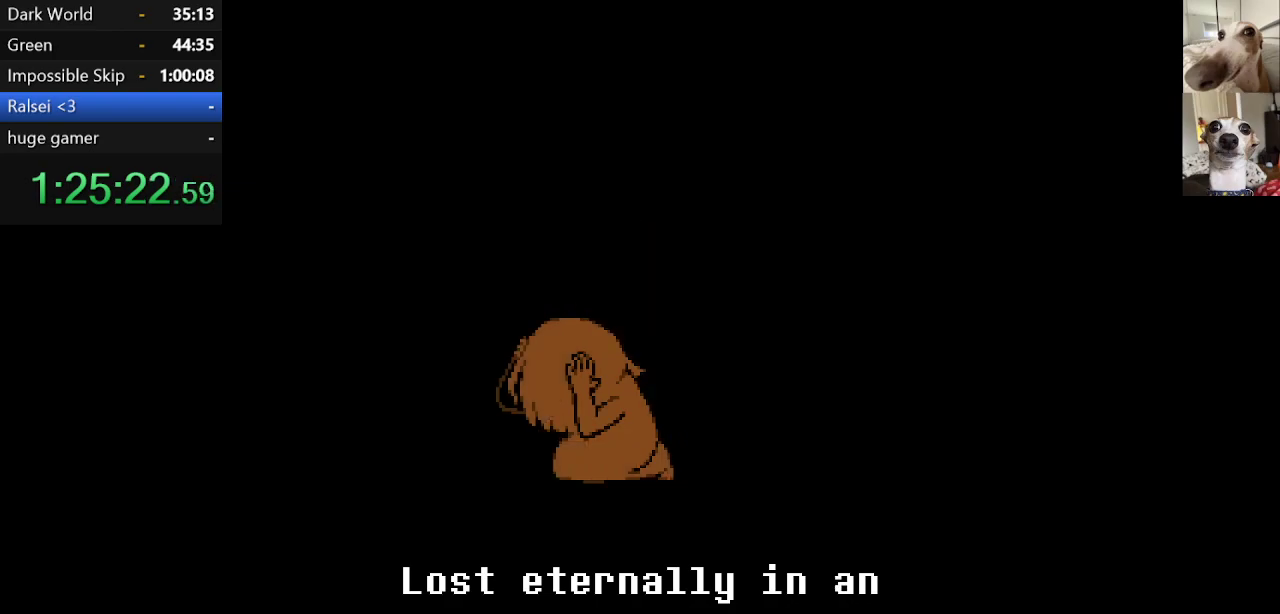
{"keys": ["c", "return", "x"], "events": [[17, "return", "up"], [17, "z", "down"], [84, "z", "up"], [117, "return", "down"], [167, "return", "up"], [217, "z", "down"], [250, "return", "down"], [317, "return", "up"], [317, "z", "up"], [400, "z", "down"], [450, "z", "up"], [500, "return", "down"]]}
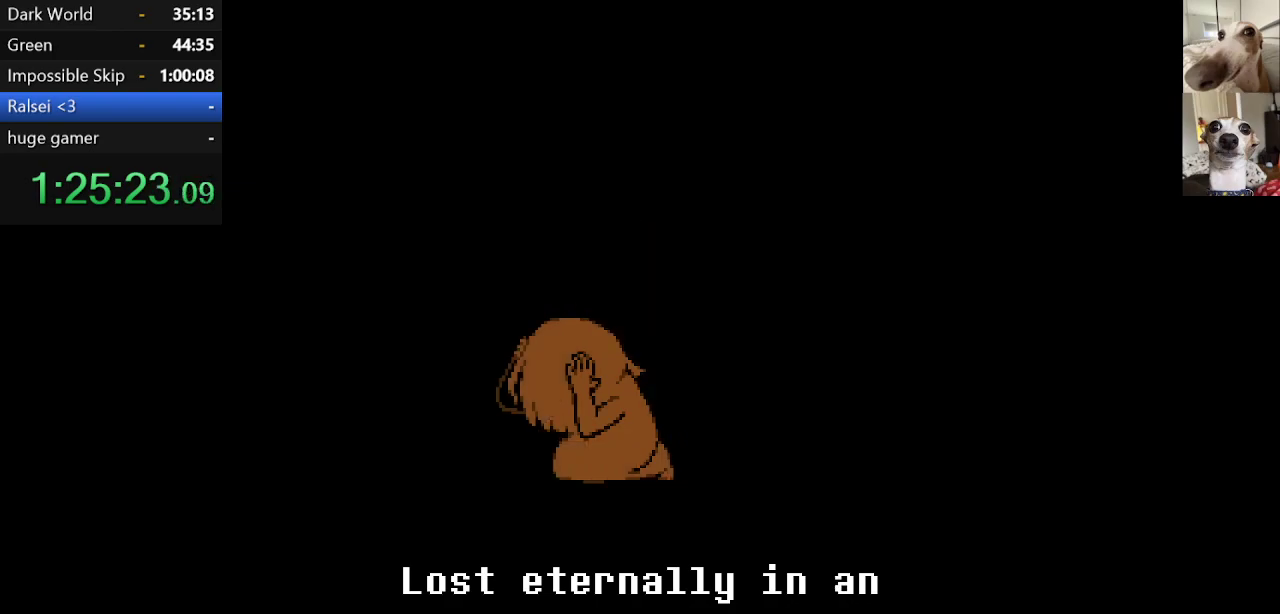
{"keys": ["c", "x", "z"], "events": [[50, "return", "up"], [84, "z", "down"], [134, "return", "down"], [134, "z", "up"], [184, "return", "up"], [284, "return", "down"], [284, "z", "down"], [334, "return", "up"], [334, "z", "up"], [434, "return", "down"], [434, "z", "down"], [467, "return", "up"]]}
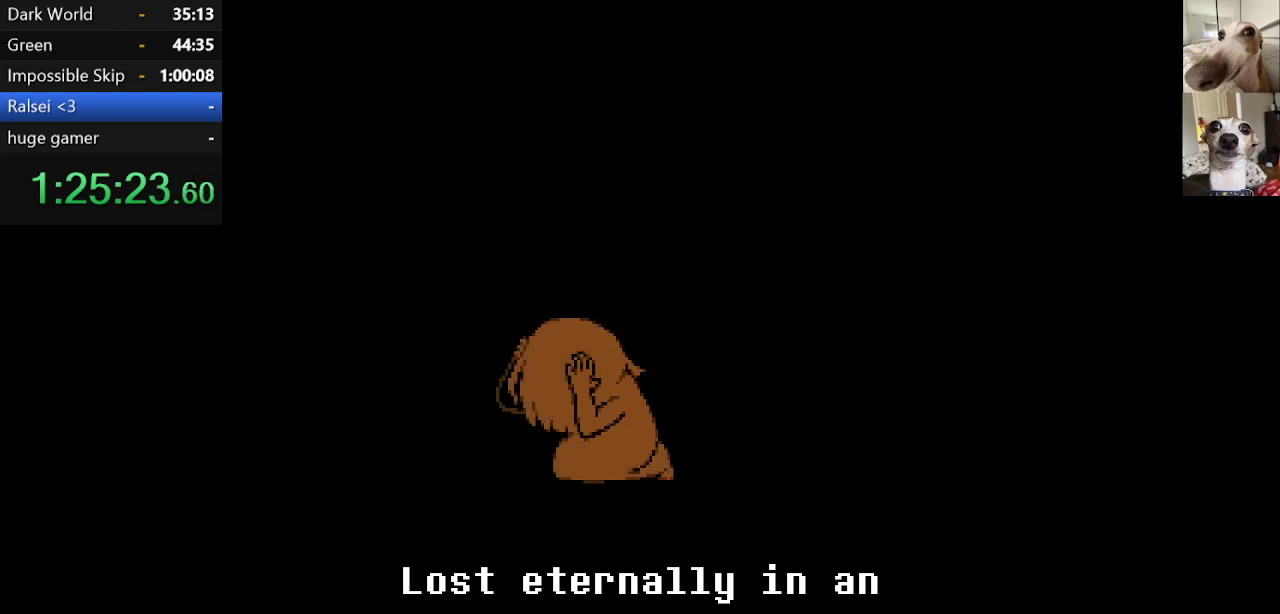
{"keys": ["c", "x"], "events": [[17, "return", "down"], [67, "z", "up"], [117, "return", "up"], [117, "z", "down"], [150, "return", "down"], [200, "return", "up"], [200, "z", "up"], [300, "return", "down"], [300, "z", "down"], [350, "return", "up"], [434, "return", "down"], [434, "z", "up"], [484, "return", "up"]]}
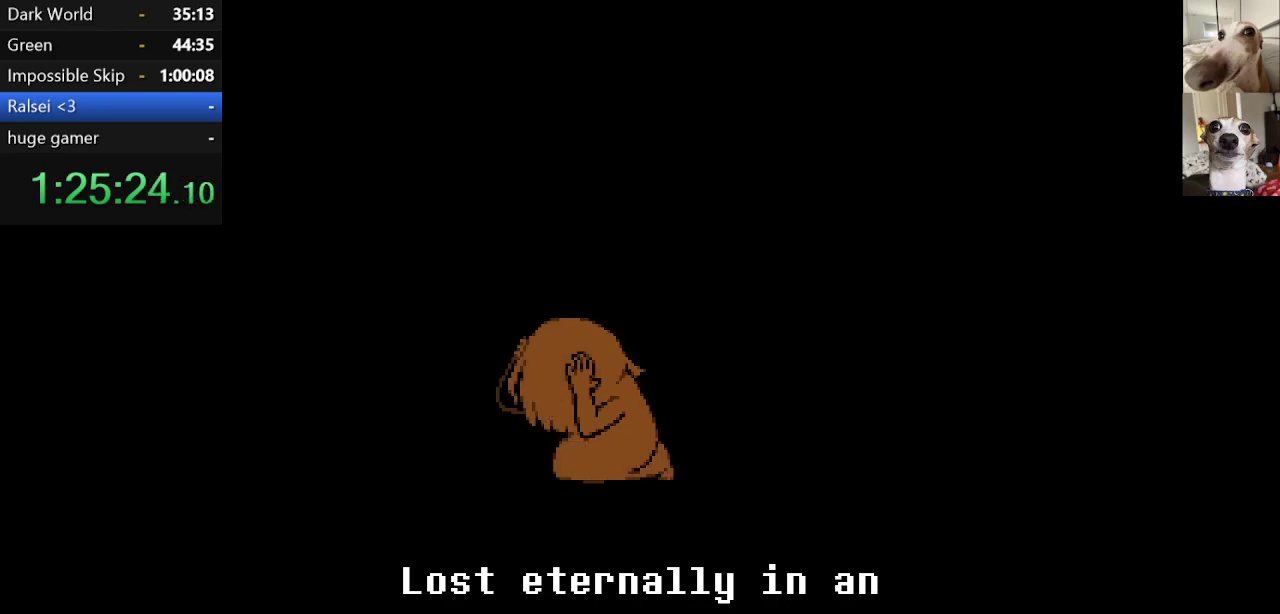
{"keys": ["c", "return", "x", "z"], "events": [[34, "z", "down"], [84, "return", "down"], [117, "return", "up"], [117, "z", "up"], [217, "return", "down"], [217, "z", "down"], [267, "return", "up"], [317, "z", "up"], [367, "return", "down"], [400, "return", "up"], [450, "return", "down"], [450, "z", "down"]]}